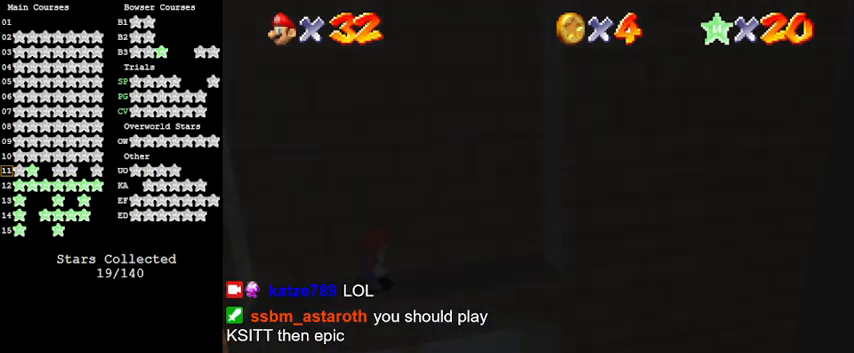
Gameplay with keyboard; each line is a JSON object with the keys held at the frame after it. "events" lists presses ("down") and releases ("up") of "a", "c", "ctrl", "d", "down", "left", "return", "right", "s", "shift", "up", "w", "x" and "y" between this image and that frame as [ms after this image, input, new state], when the widget could be followed in between. No other keys are recorded. Mouse input is not recorded.
{"keys": [], "events": [[33, "y", "down"], [167, "y", "up"]]}
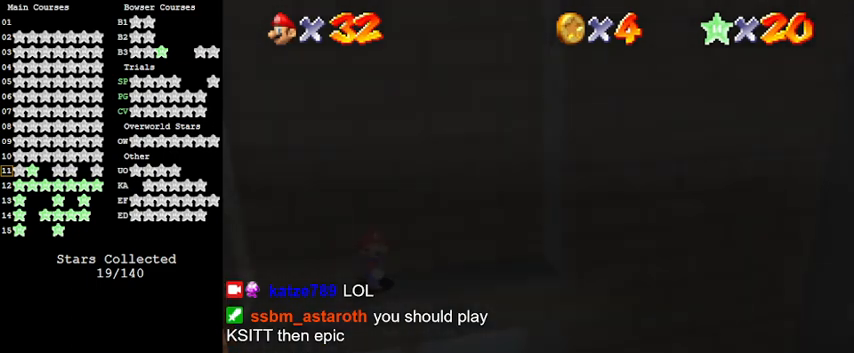
{"keys": [], "events": []}
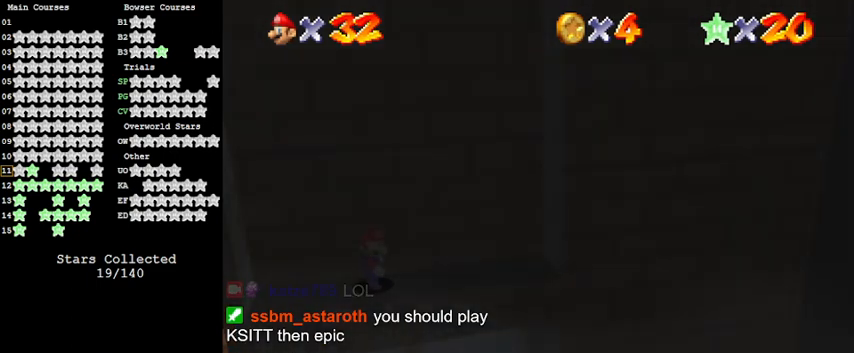
{"keys": [], "events": []}
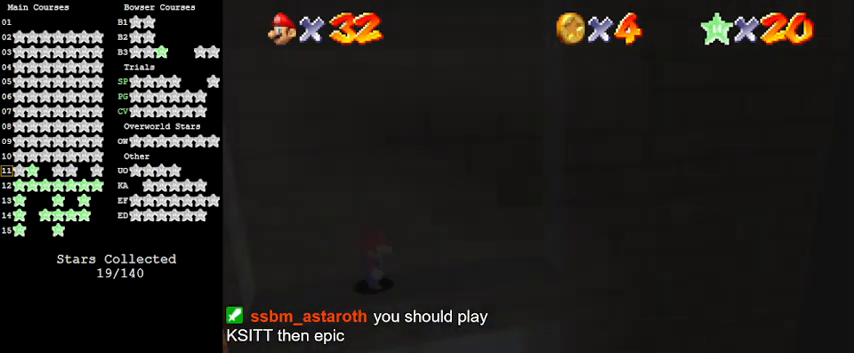
{"keys": [], "events": [[200, "a", "down"], [300, "a", "up"]]}
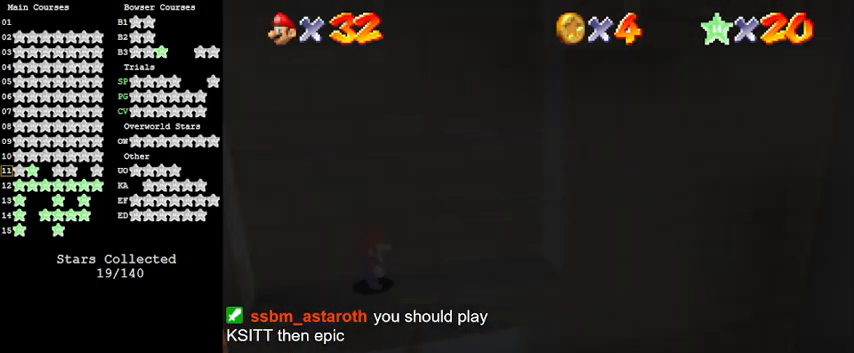
{"keys": [], "events": [[67, "return", "down"], [267, "return", "up"]]}
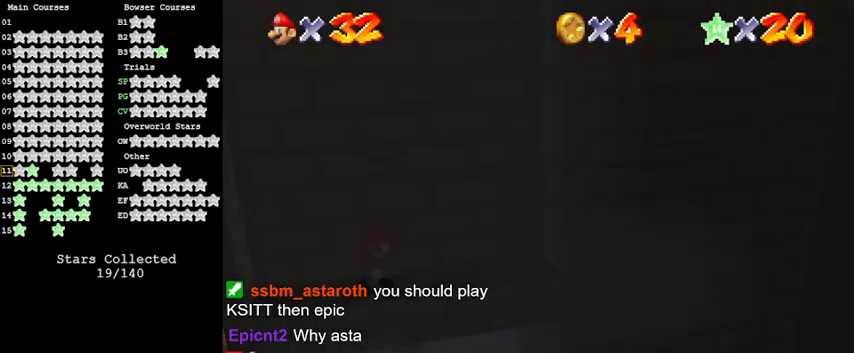
{"keys": [], "events": []}
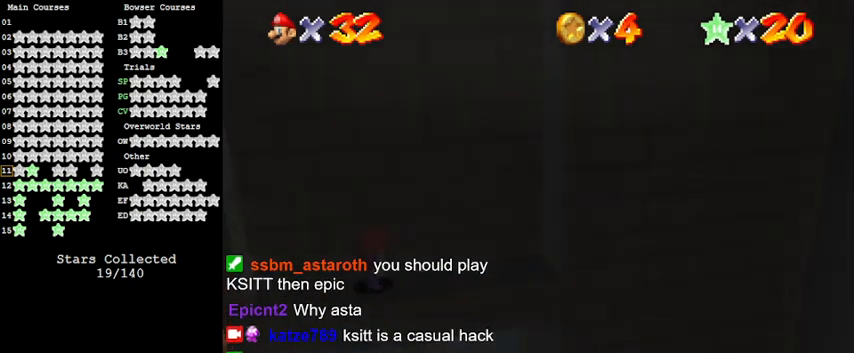
{"keys": [], "events": []}
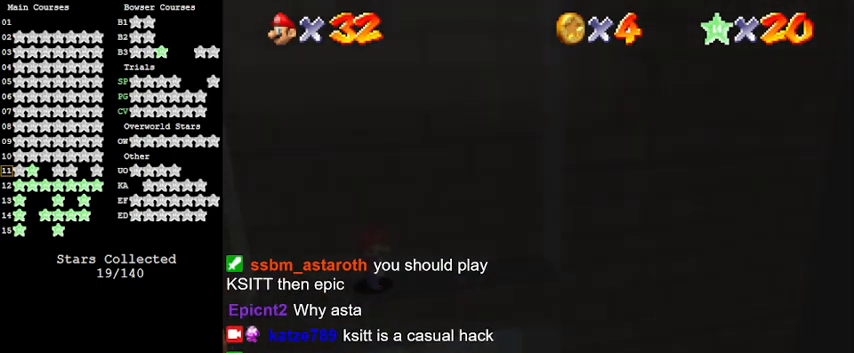
{"keys": [], "events": []}
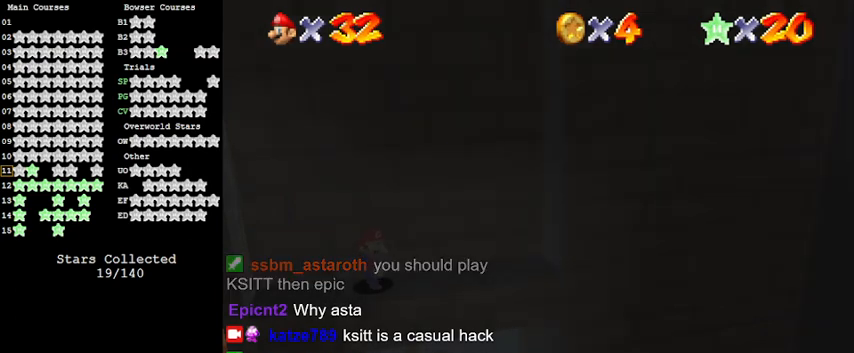
{"keys": ["right"], "events": [[433, "right", "down"]]}
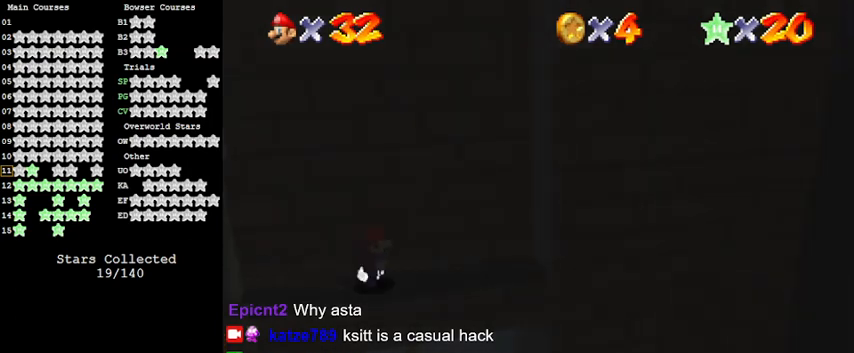
{"keys": ["right"], "events": [[100, "right", "up"], [500, "right", "down"]]}
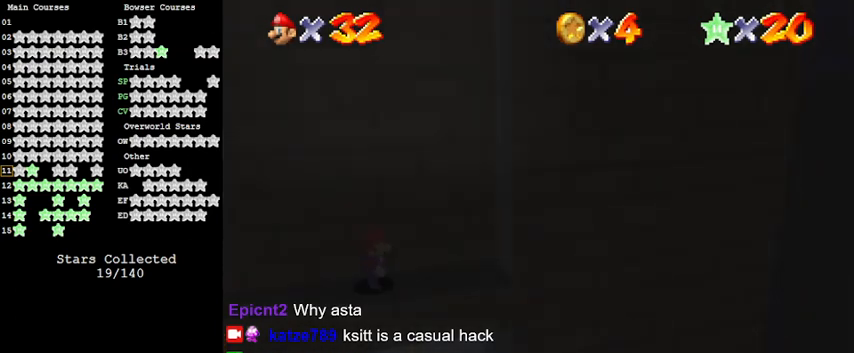
{"keys": ["right", "shift"], "events": [[267, "shift", "down"]]}
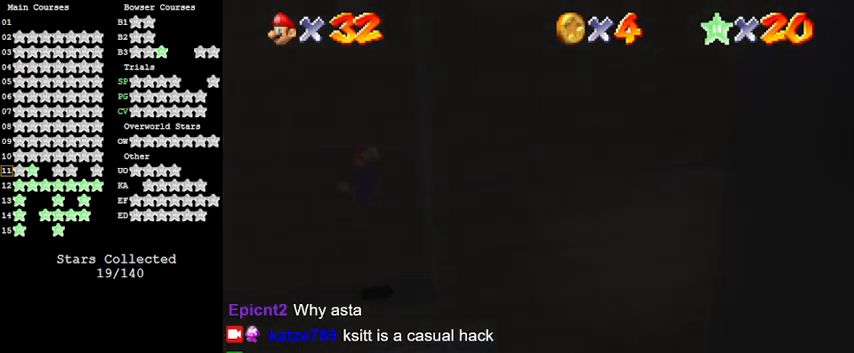
{"keys": ["left", "shift"], "events": [[33, "shift", "up"], [167, "left", "down"], [167, "right", "up"], [167, "shift", "down"]]}
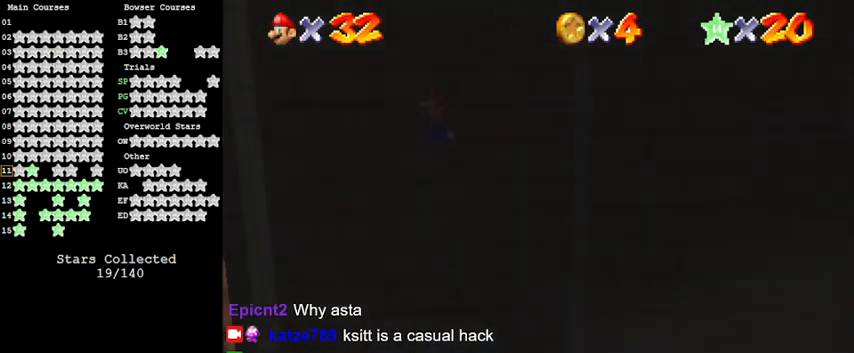
{"keys": ["right", "shift"], "events": [[200, "shift", "up"], [333, "left", "up"], [367, "shift", "down"], [433, "right", "down"]]}
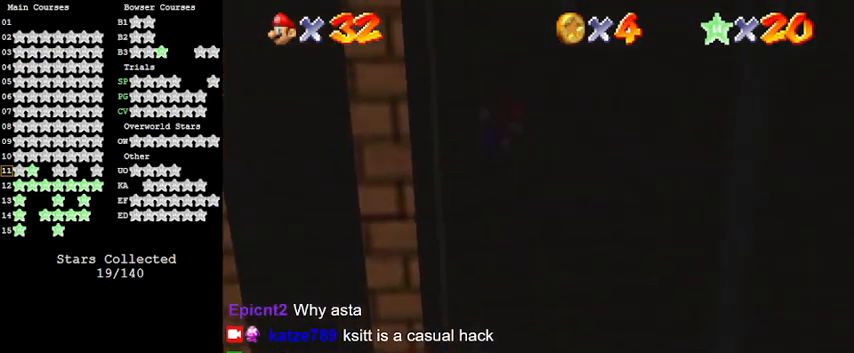
{"keys": ["right"], "events": [[367, "shift", "up"]]}
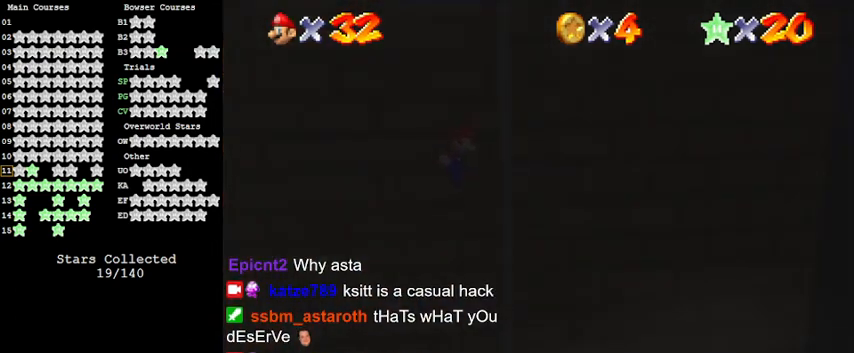
{"keys": ["left"], "events": [[133, "right", "up"], [167, "shift", "down"], [267, "left", "down"], [467, "shift", "up"]]}
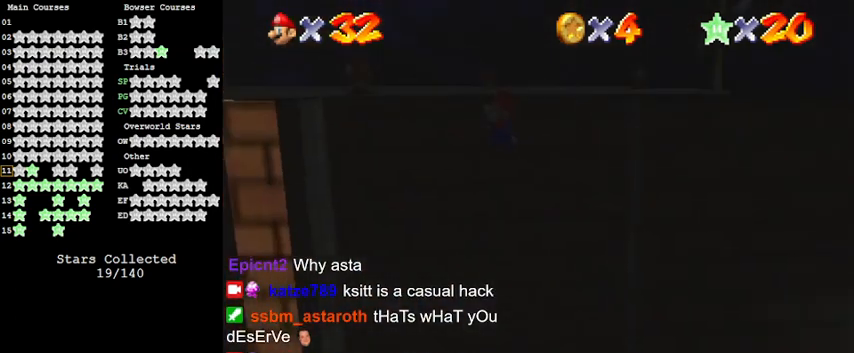
{"keys": ["right", "shift"], "events": [[433, "left", "up"], [500, "right", "down"], [500, "shift", "down"]]}
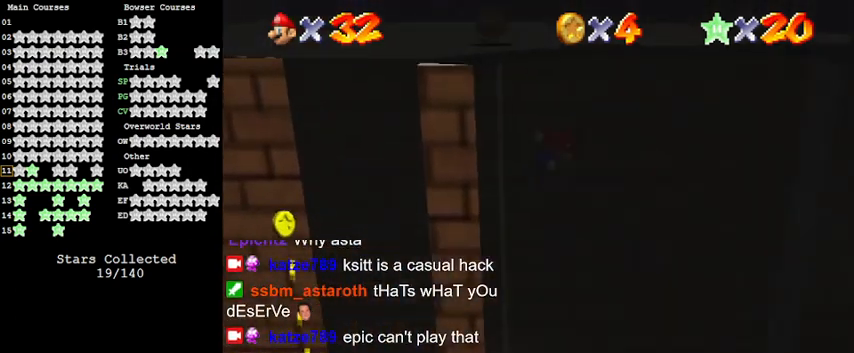
{"keys": [], "events": [[333, "right", "up"], [500, "shift", "up"]]}
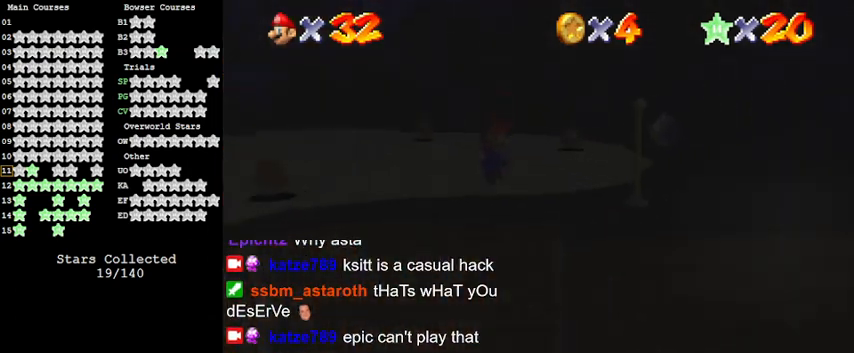
{"keys": [], "events": []}
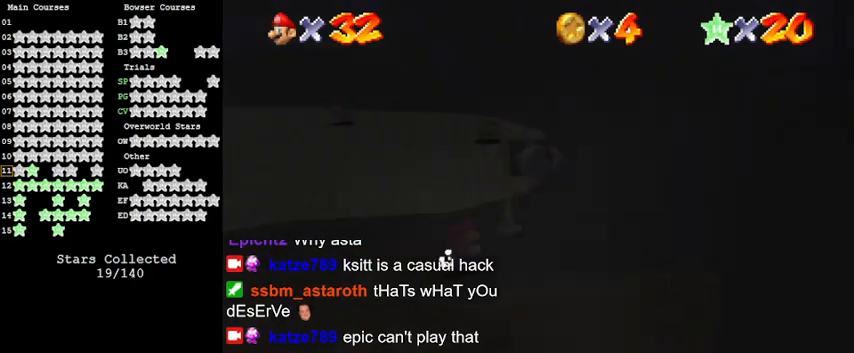
{"keys": [], "events": [[33, "right", "down"], [33, "up", "down"], [267, "right", "up"], [267, "shift", "down"], [400, "shift", "up"], [433, "up", "up"]]}
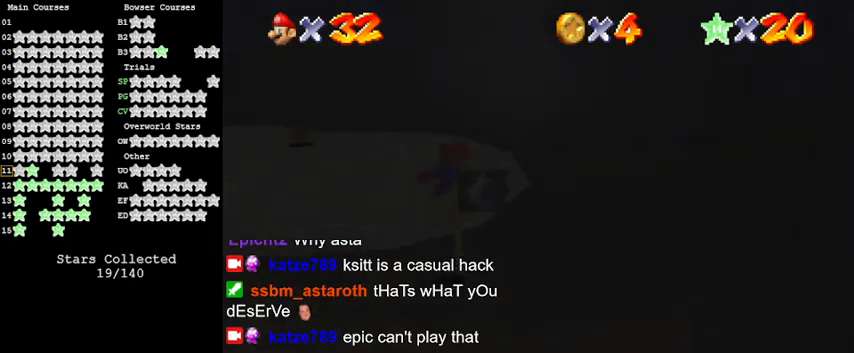
{"keys": [], "events": [[33, "a", "down"], [100, "down", "down"], [100, "left", "down"], [133, "a", "up"], [200, "left", "up"], [200, "right", "down"], [300, "down", "up"], [333, "right", "up"]]}
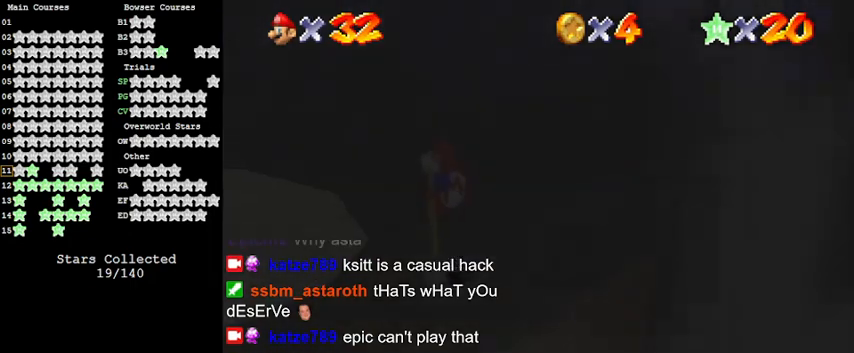
{"keys": ["left"], "events": [[200, "left", "down"]]}
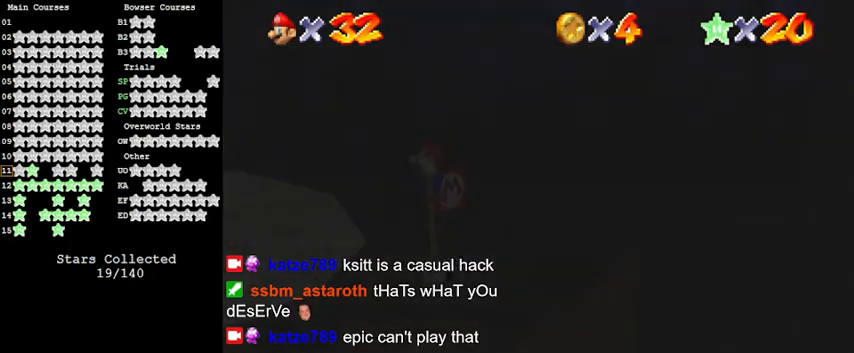
{"keys": ["down"], "events": [[67, "left", "up"], [267, "shift", "down"], [367, "down", "down"], [367, "y", "down"], [500, "shift", "up"], [500, "y", "up"]]}
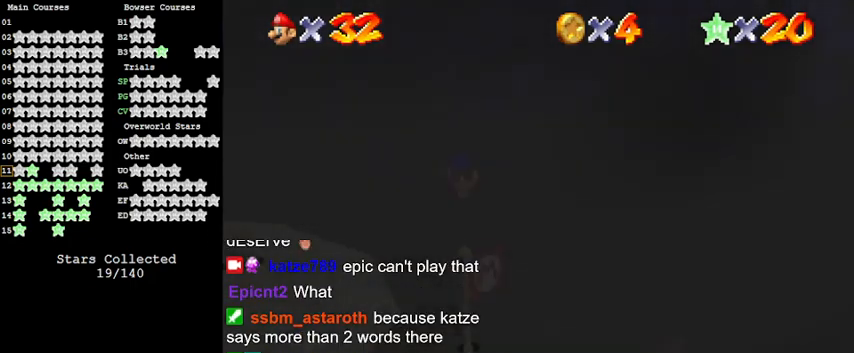
{"keys": ["down"], "events": [[167, "right", "down"], [400, "right", "up"]]}
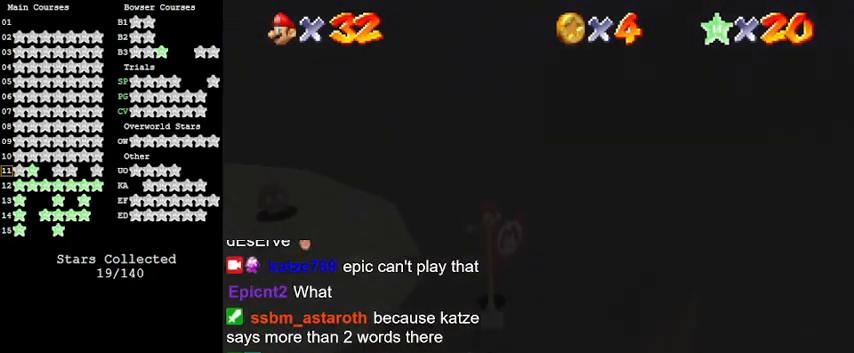
{"keys": ["d"], "events": [[133, "down", "up"], [433, "d", "down"]]}
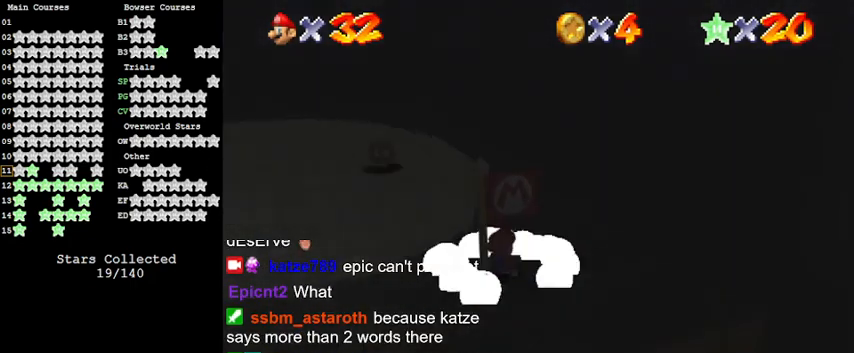
{"keys": ["right", "up"], "events": [[33, "right", "down"], [100, "d", "up"], [233, "up", "down"]]}
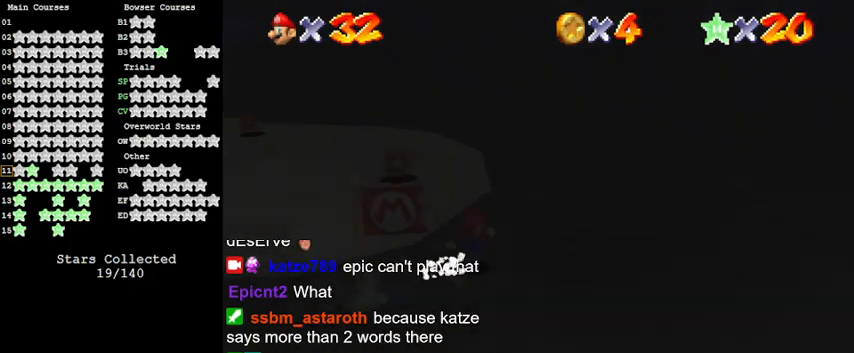
{"keys": ["shift", "up"], "events": [[267, "right", "up"], [500, "shift", "down"]]}
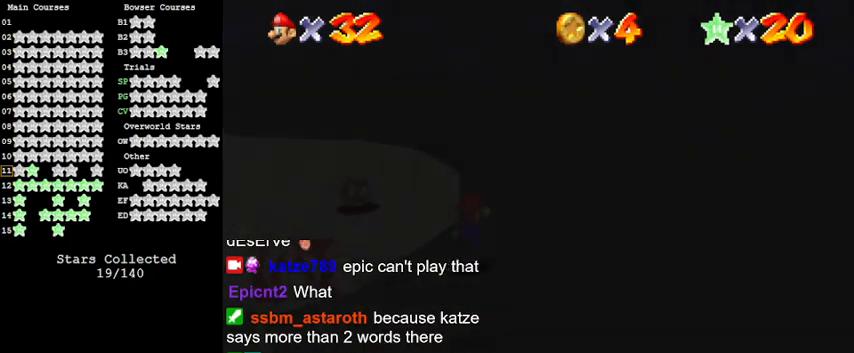
{"keys": ["shift"], "events": [[233, "right", "down"], [300, "right", "up"], [500, "up", "up"]]}
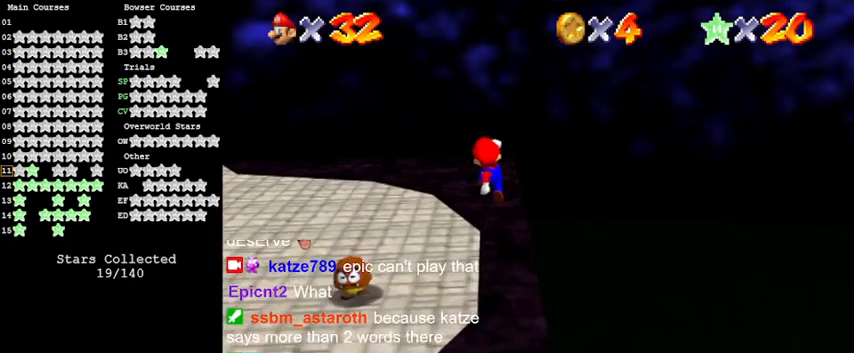
{"keys": ["up"], "events": [[100, "down", "down"], [133, "right", "down"], [200, "ctrl", "down"], [233, "down", "up"], [233, "right", "up"], [367, "up", "down"], [433, "ctrl", "up"], [433, "shift", "up"]]}
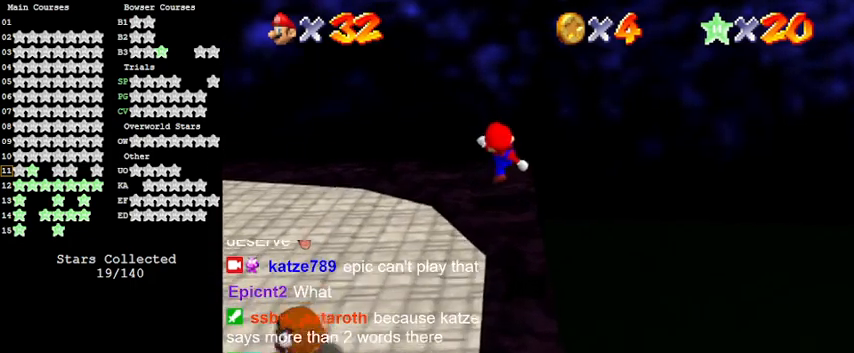
{"keys": ["right", "up"], "events": [[167, "d", "down"], [300, "d", "up"], [333, "right", "down"]]}